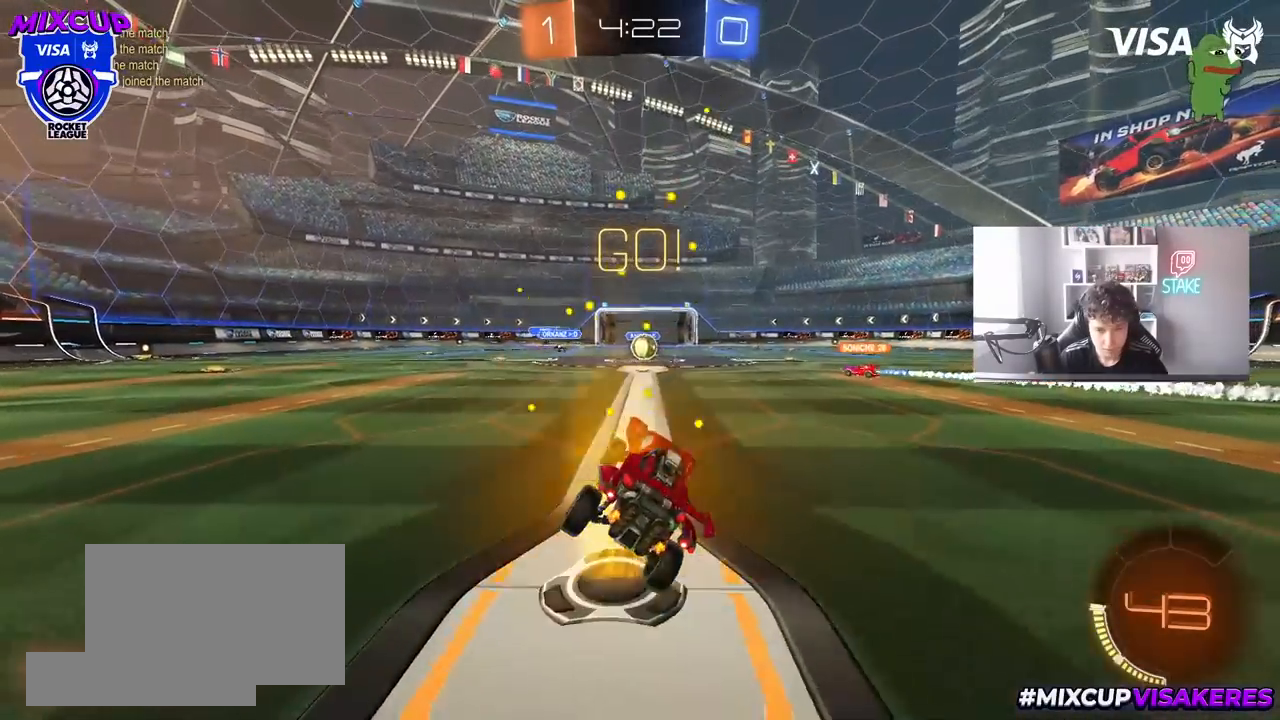
Gameplay with keyboard and mouse; each line is a JSON object with the keys and mouse buttons held at the frame after it. "events" lists presses ("down") and releases ("up") of "1", "2", "3", "4", "5", "a", "alt", "c", "caps_lock", "ctrl", "d", "e", "f", "g", "q", "r", "s", "shift", "space", "t", "tab", "v", "w", "x", "z", "mouse_left", "mouse_wheel" and "mouse_right" between this image and that frame as [ms after this image, input, new state], when the widget could be followed in between. "mouse_left", "mouse_wheel", "mouse_right" = the "left", "wheel", "right" buttons of the "mouse" list. No other keys are recorded. "wheel" means that the mouse wheel is clicked or scrolled. "mouse_move" is the direction in which the mouse moves at that frame (one of eight, or "still"), when it could be read.
{"keys": ["w"], "mouse": [], "mouse_move": "still", "events": [[250, "d", "down"], [350, "d", "up"], [450, "w", "down"]]}
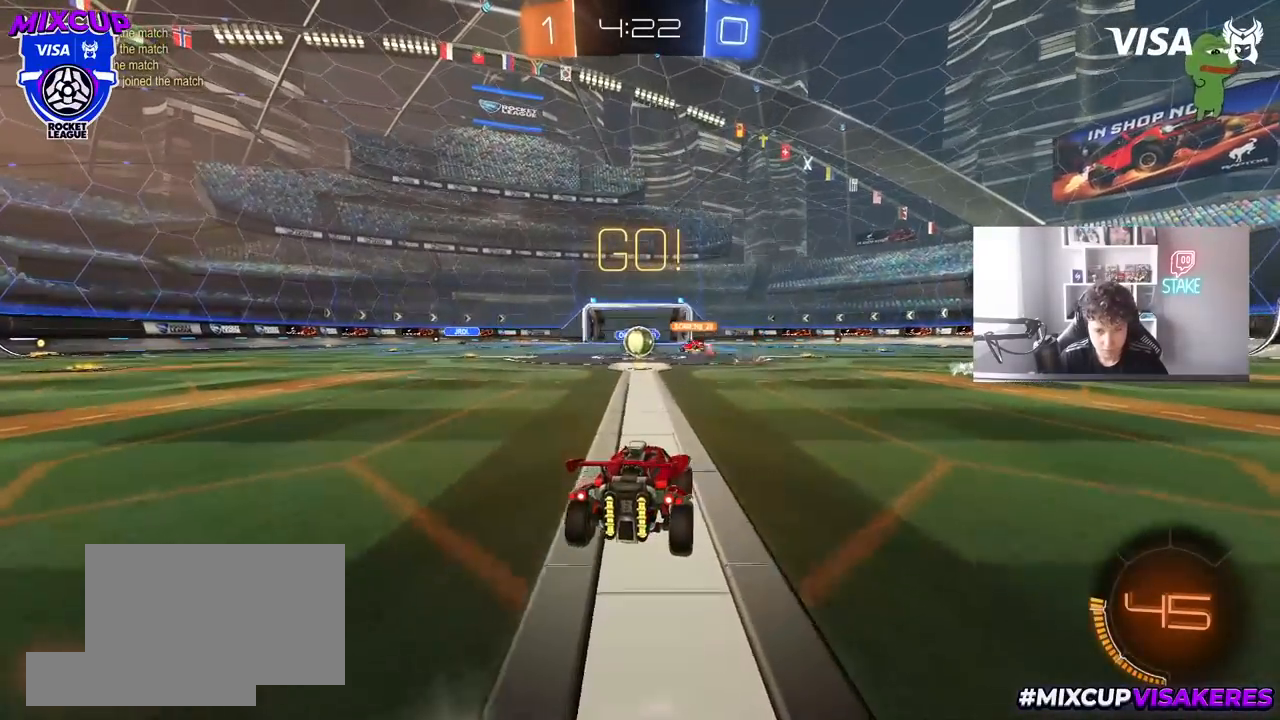
{"keys": ["d", "w"], "mouse": ["left"], "mouse_move": "down-left", "events": [[33, "a", "down"], [267, "shift", "down"], [367, "shift", "up"], [417, "mouse_left", "down"], [500, "a", "up"], [500, "d", "down"]]}
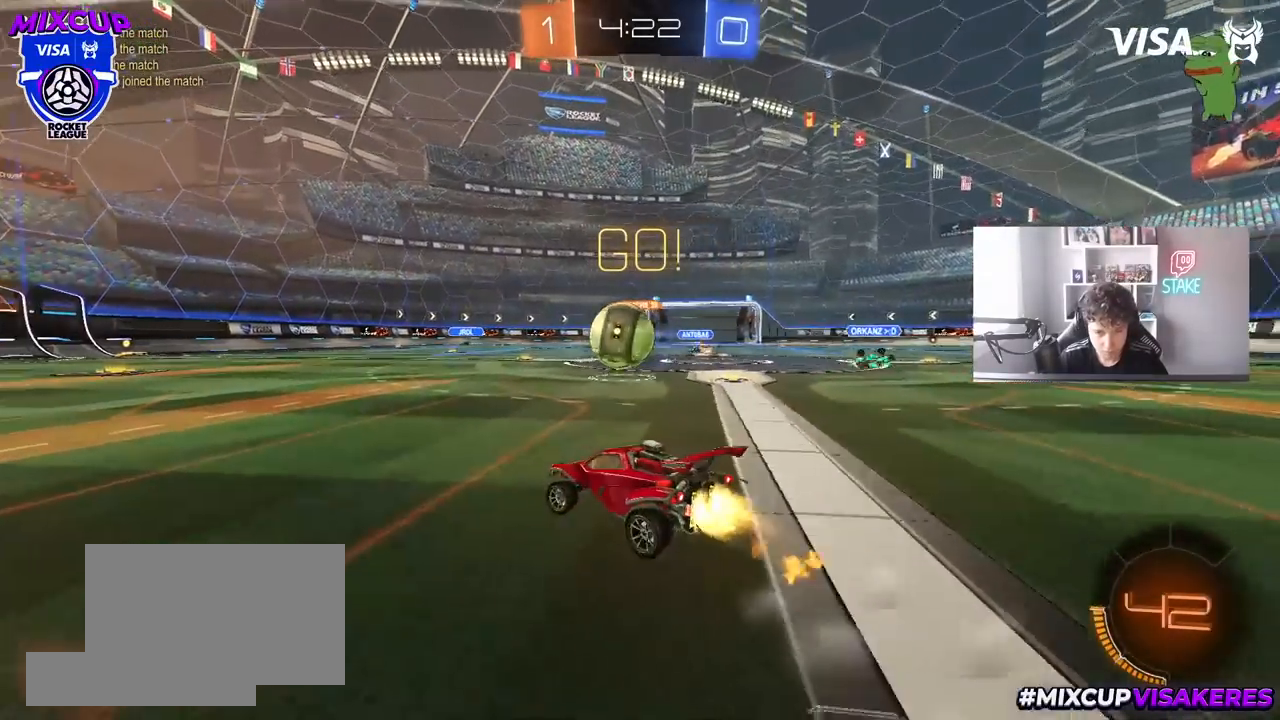
{"keys": ["a", "w"], "mouse": ["left"], "mouse_move": "still", "events": [[100, "d", "up"], [150, "a", "down"]]}
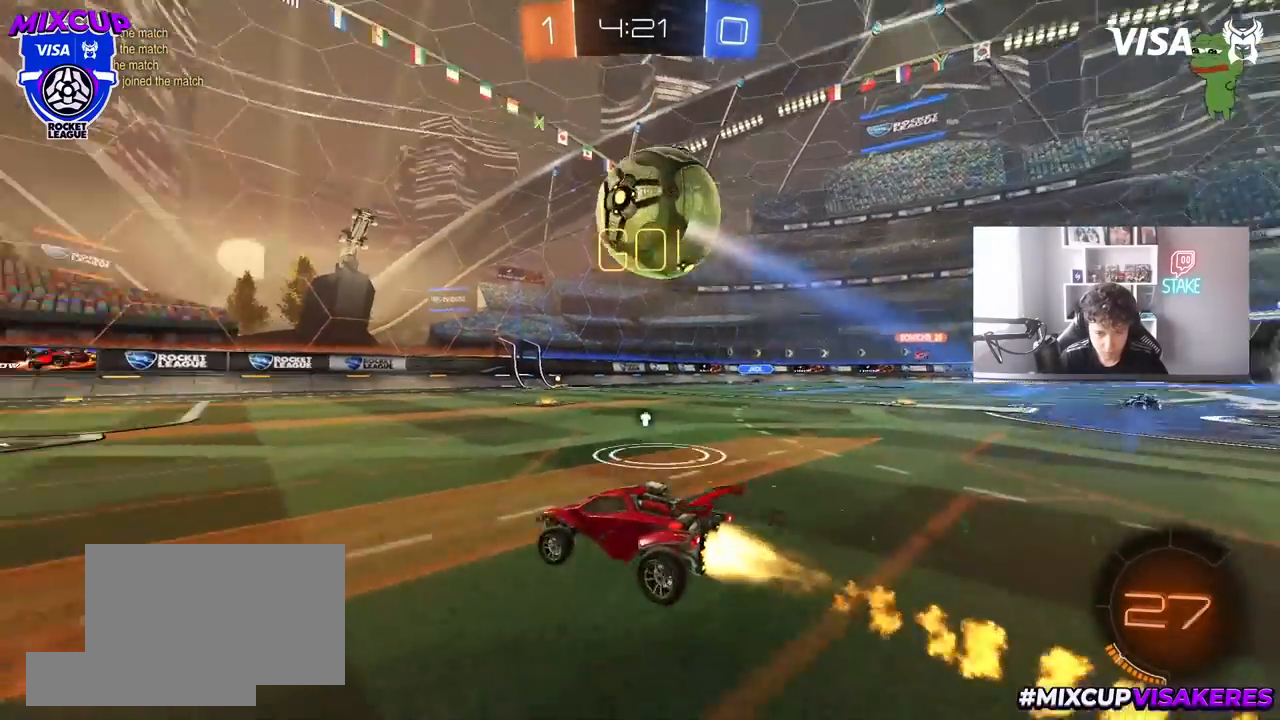
{"keys": ["w"], "mouse": ["left"], "mouse_move": "still", "events": [[17, "space", "down"], [167, "a", "up"], [200, "space", "up"], [400, "d", "down"], [483, "d", "up"]]}
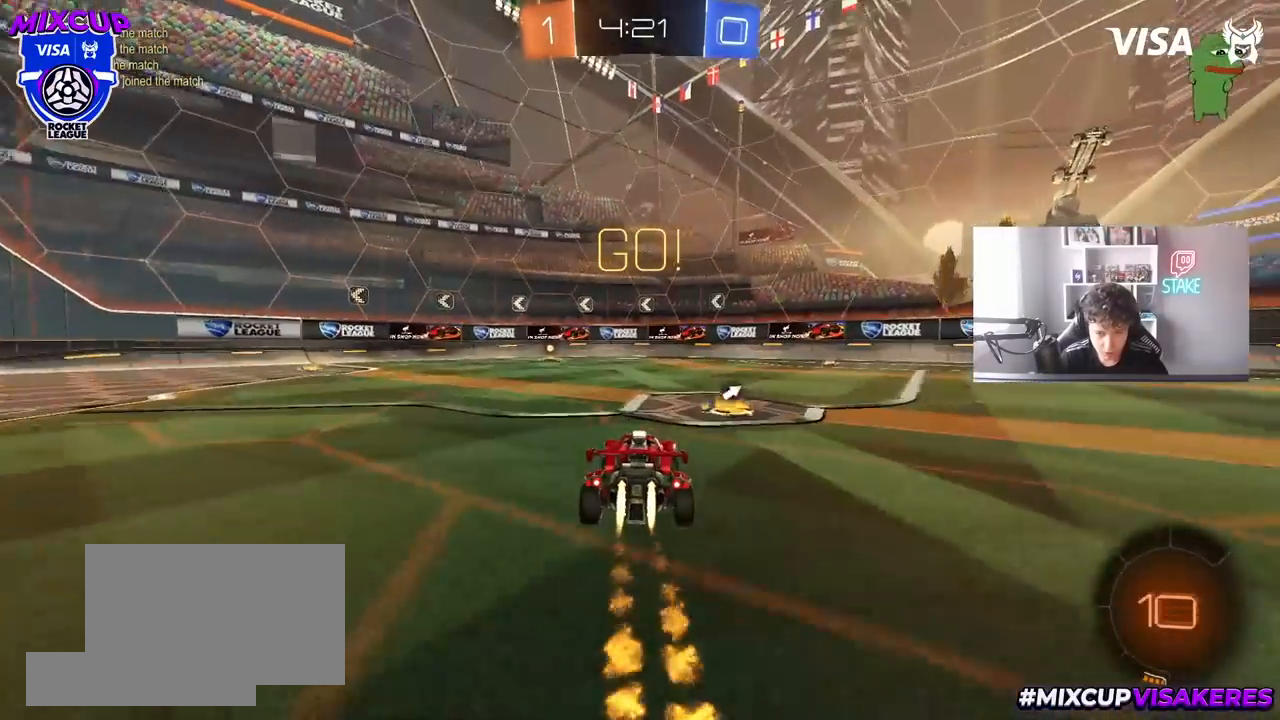
{"keys": ["space", "w"], "mouse": ["left"], "mouse_move": "still", "events": [[217, "a", "down"], [417, "a", "up"], [417, "space", "down"]]}
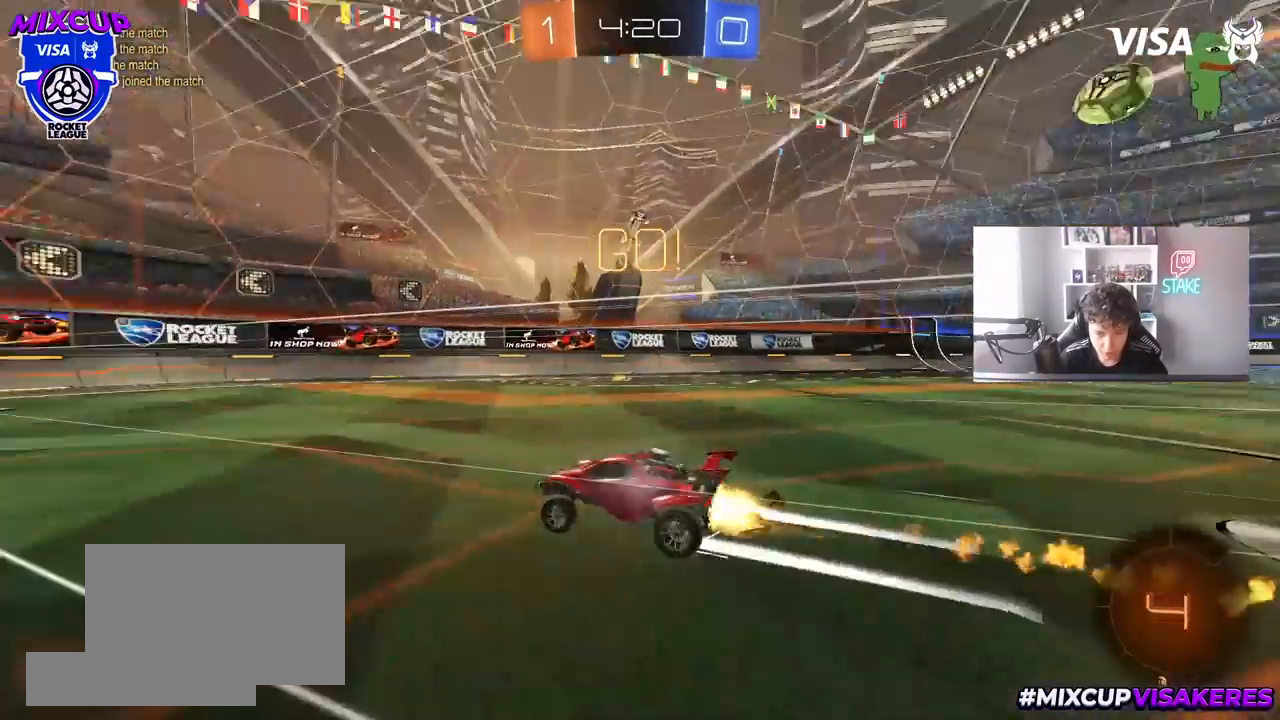
{"keys": ["a", "shift", "w"], "mouse": [], "mouse_move": "still", "events": [[100, "space", "up"], [183, "mouse_left", "up"], [433, "a", "down"], [433, "shift", "down"]]}
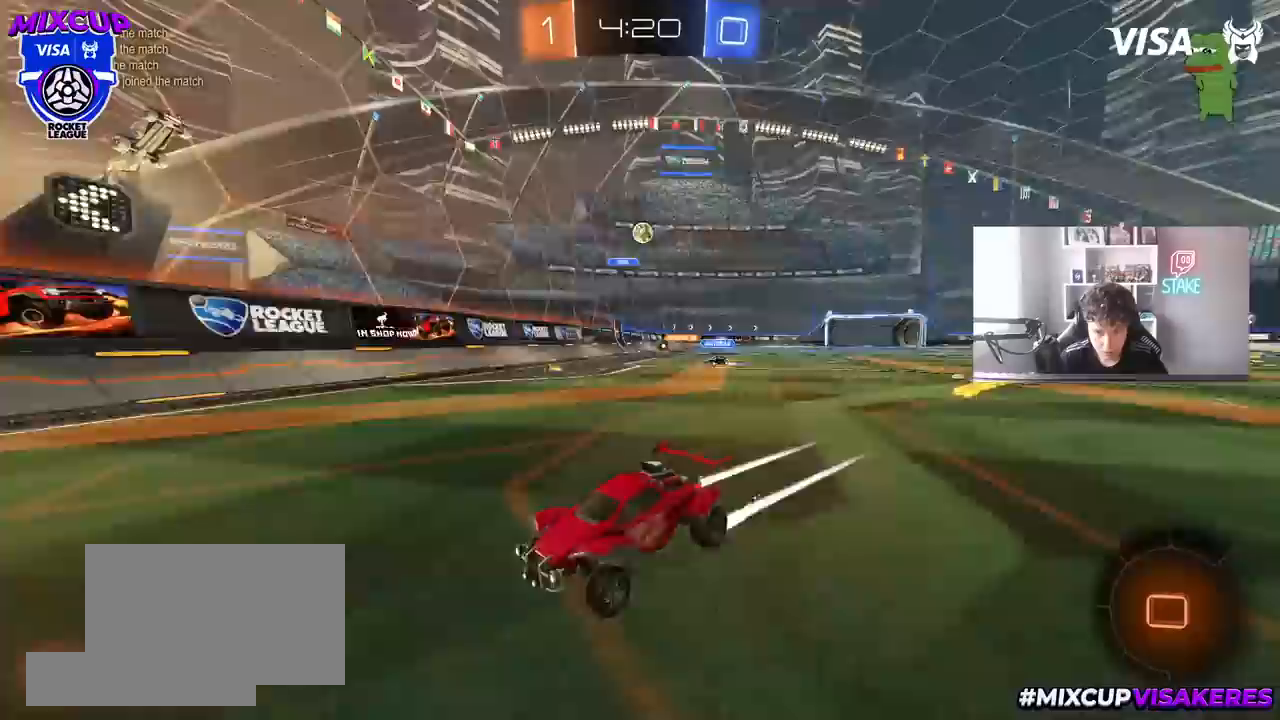
{"keys": ["w"], "mouse": [], "mouse_move": "still", "events": [[67, "shift", "up"], [117, "a", "up"], [117, "mouse_left", "down"], [200, "a", "down"], [450, "a", "up"], [450, "mouse_left", "up"]]}
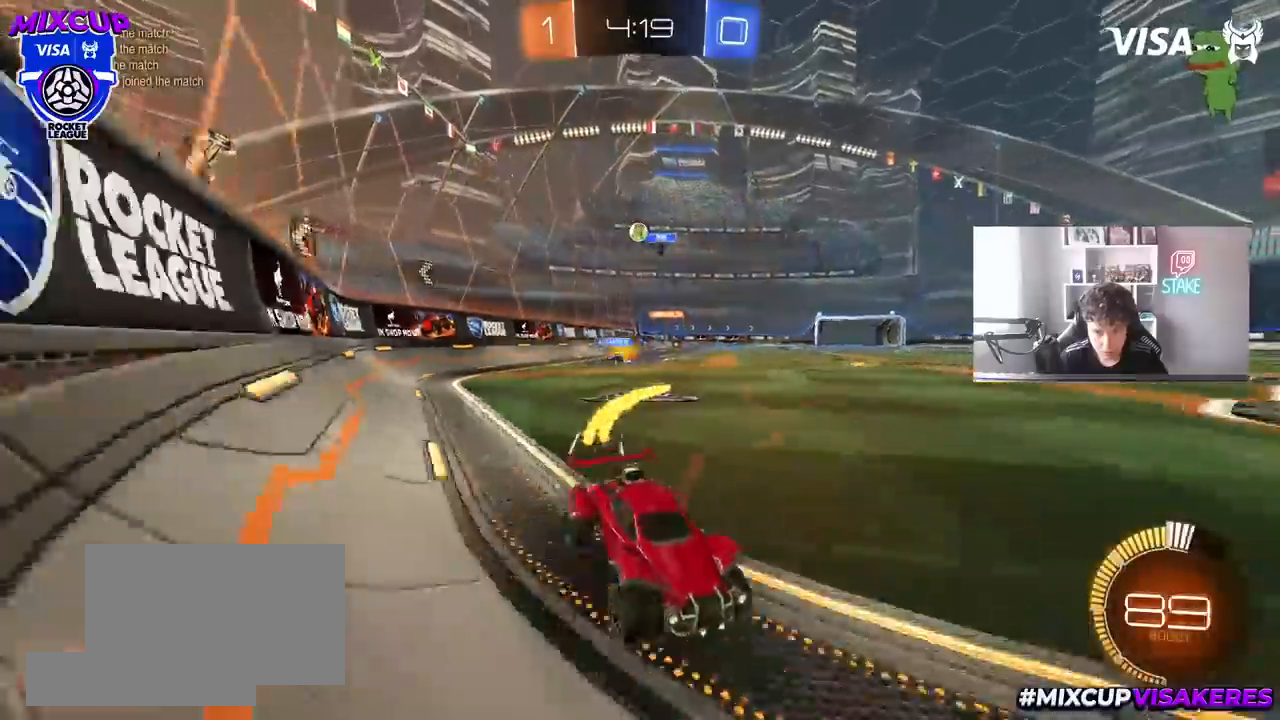
{"keys": ["d"], "mouse": [], "mouse_move": "still", "events": [[33, "w", "up"], [83, "s", "down"], [233, "d", "down"], [417, "s", "up"]]}
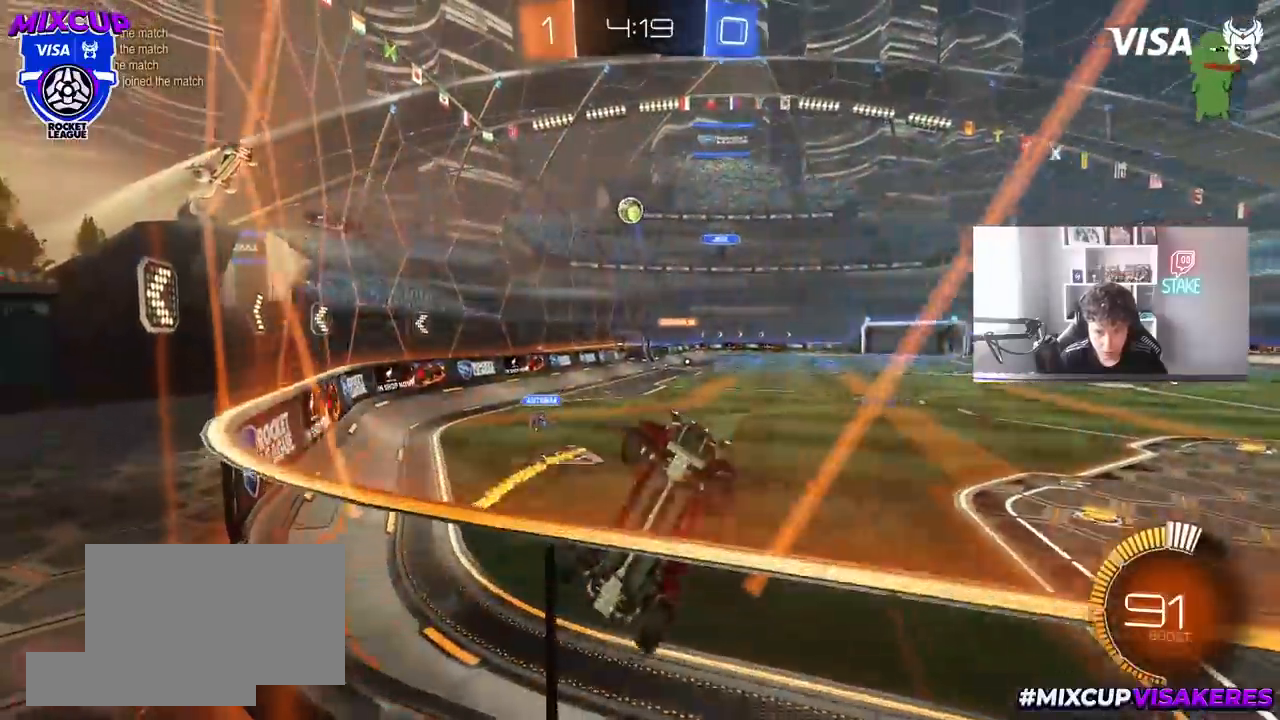
{"keys": ["s"], "mouse": [], "mouse_move": "still", "events": [[50, "mouse_left", "down"], [50, "w", "down"], [100, "mouse_left", "up"], [283, "d", "up"], [483, "s", "down"], [483, "w", "up"]]}
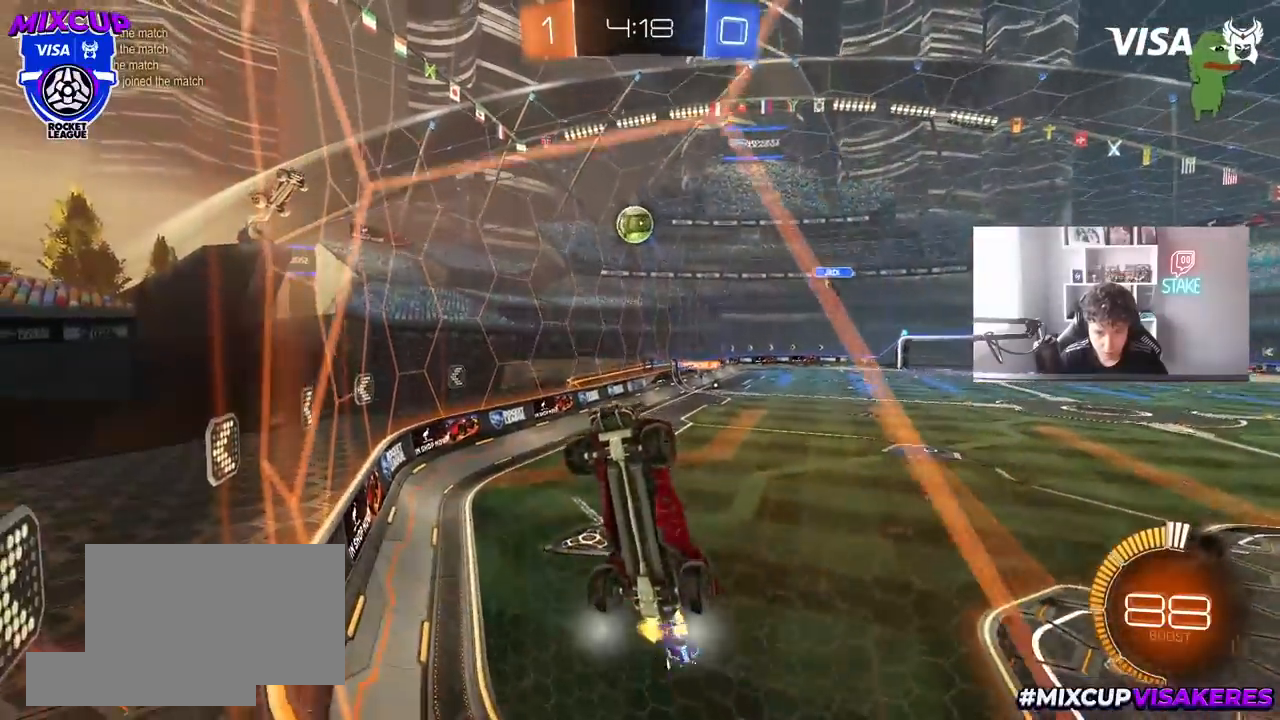
{"keys": ["d", "w"], "mouse": [], "mouse_move": "still", "events": [[17, "d", "down"], [67, "s", "up"], [167, "mouse_left", "down"], [200, "mouse_left", "up"], [200, "w", "down"]]}
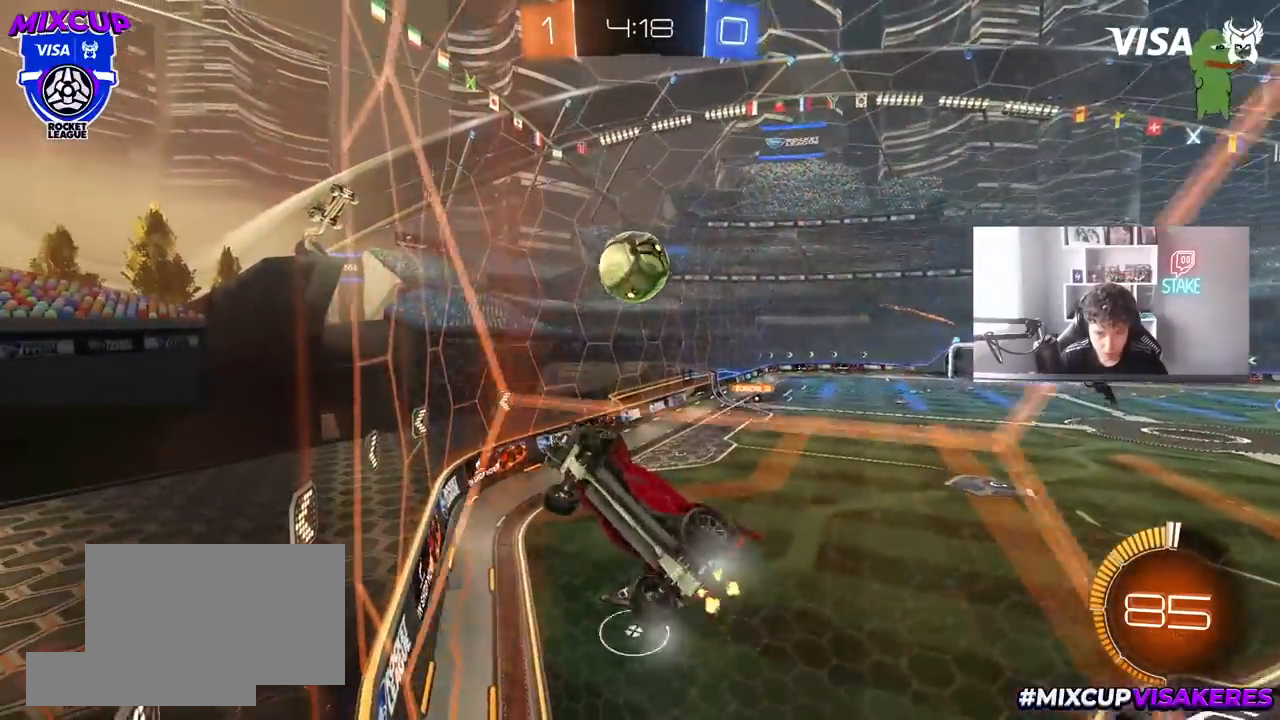
{"keys": ["d", "w"], "mouse": ["left"], "mouse_move": "down", "events": [[33, "w", "up"], [183, "w", "down"], [367, "mouse_left", "down"]]}
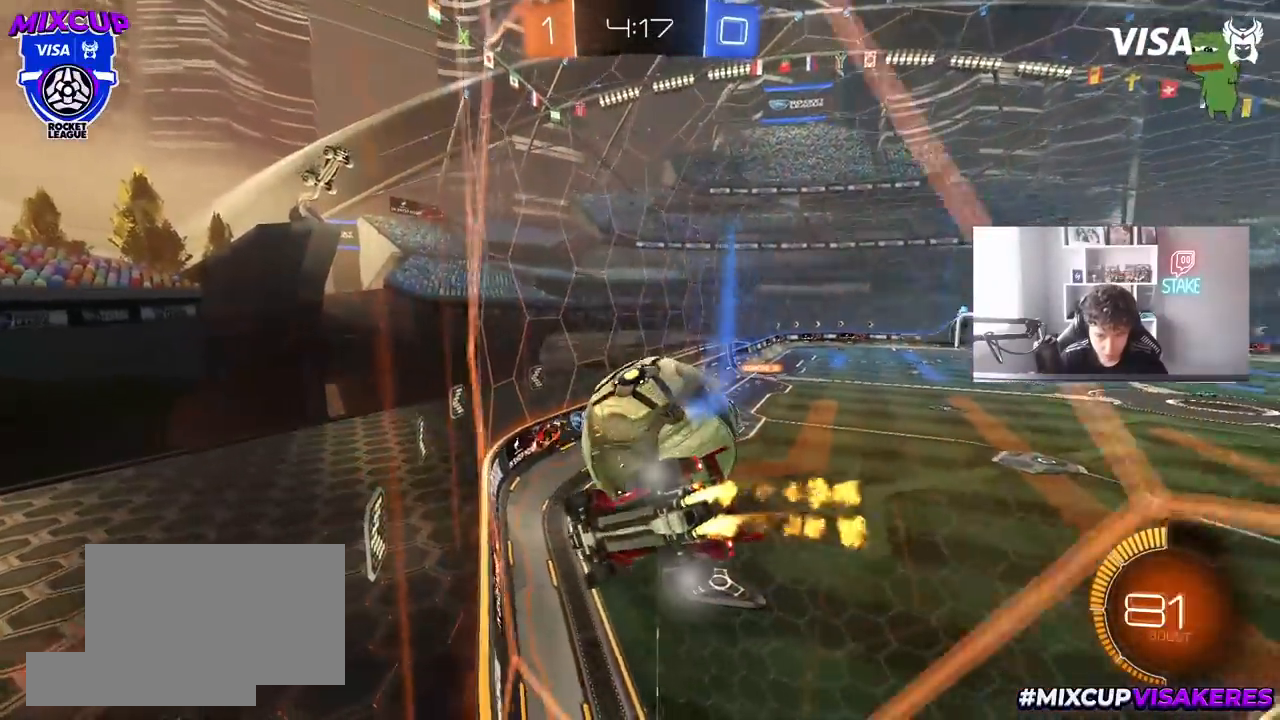
{"keys": ["w"], "mouse": ["left"], "mouse_move": "still", "events": [[100, "a", "down"], [100, "d", "up"], [150, "a", "up"], [183, "d", "down"], [283, "d", "up"], [433, "mouse_left", "up"], [467, "mouse_left", "down"]]}
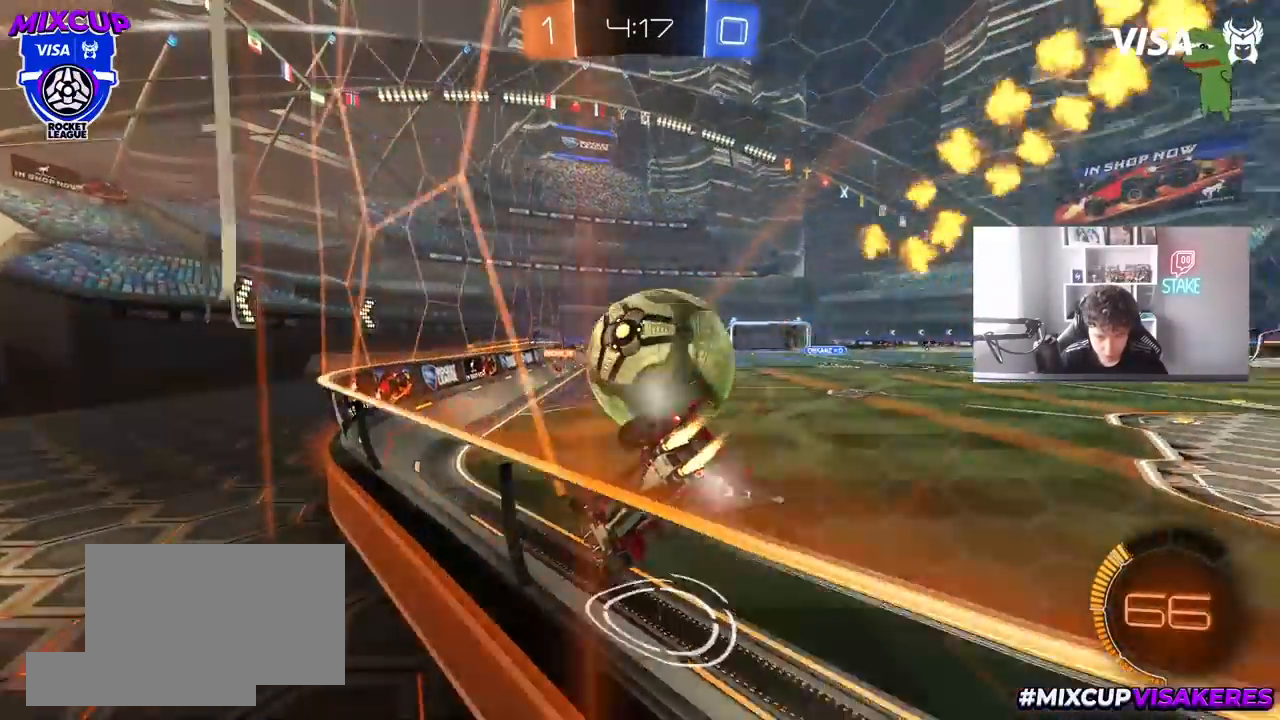
{"keys": ["w"], "mouse": ["left"], "mouse_move": "still", "events": [[117, "d", "down"], [167, "d", "up"], [250, "a", "down"], [483, "a", "up"]]}
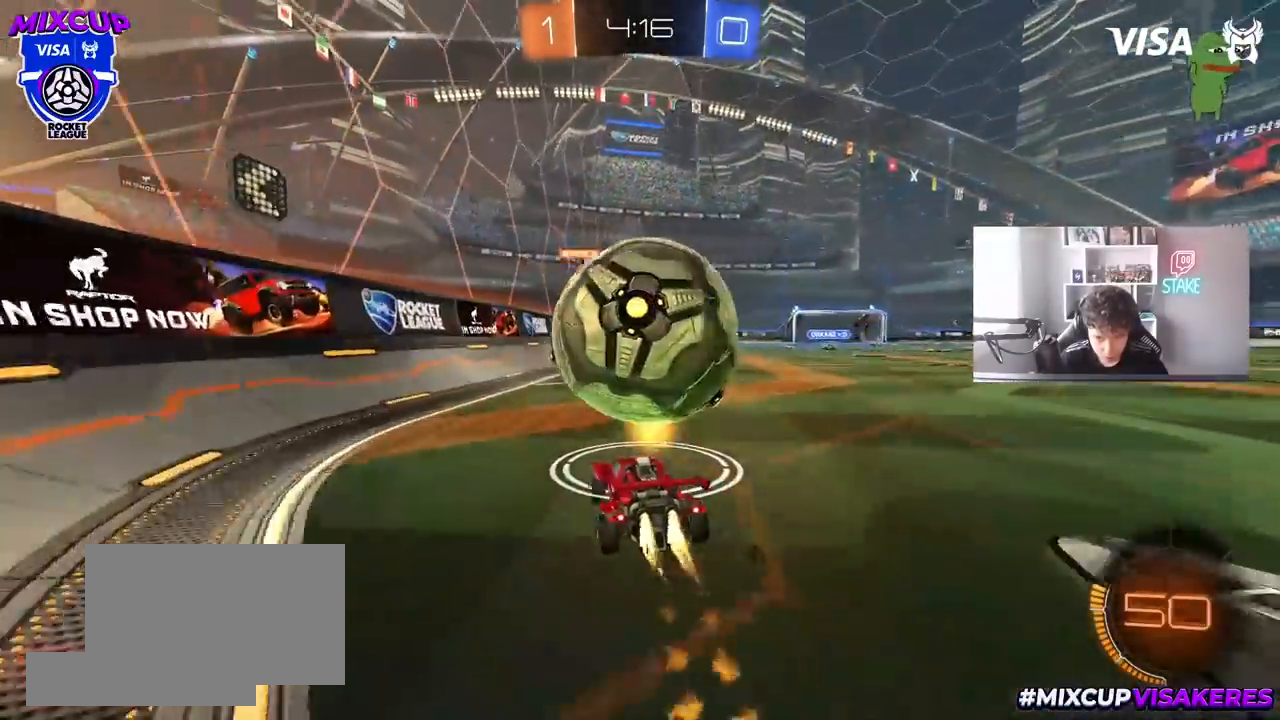
{"keys": ["d"], "mouse": [], "mouse_move": "still", "events": [[317, "mouse_left", "up"], [417, "d", "down"], [500, "w", "up"]]}
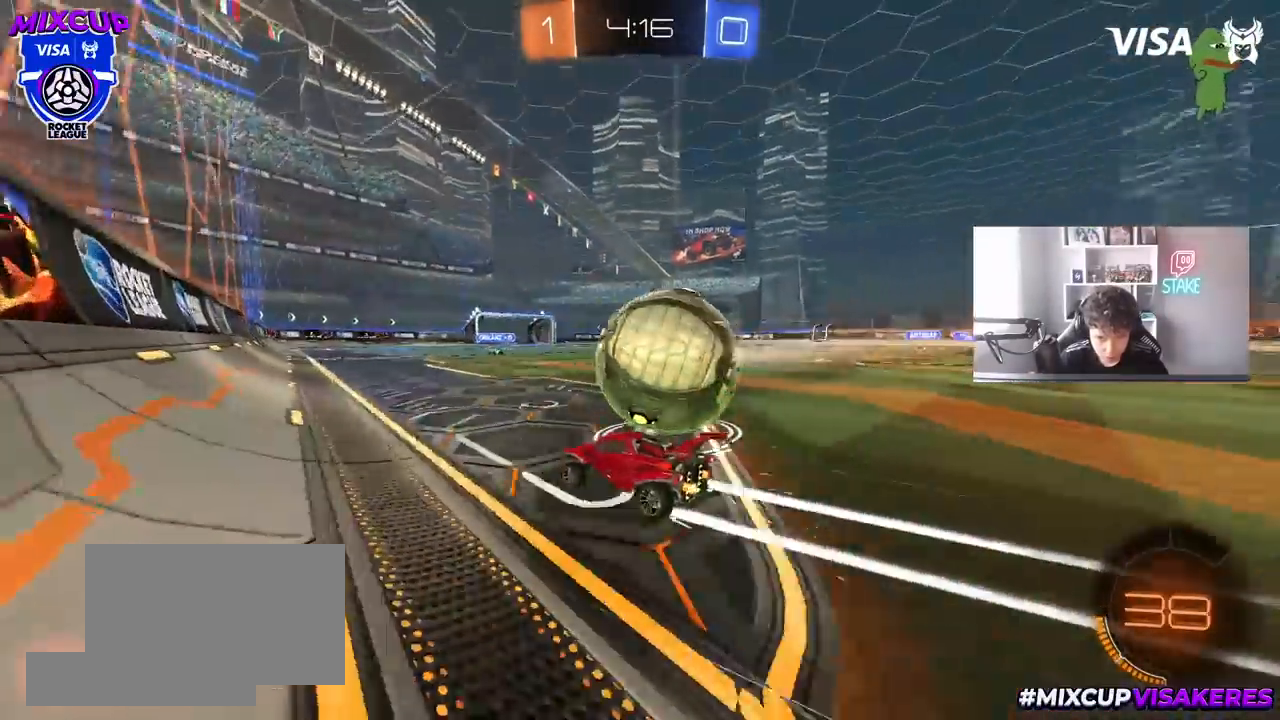
{"keys": [], "mouse": [], "mouse_move": "still", "events": [[50, "d", "up"], [150, "a", "down"], [150, "s", "down"], [233, "a", "up"], [233, "s", "up"]]}
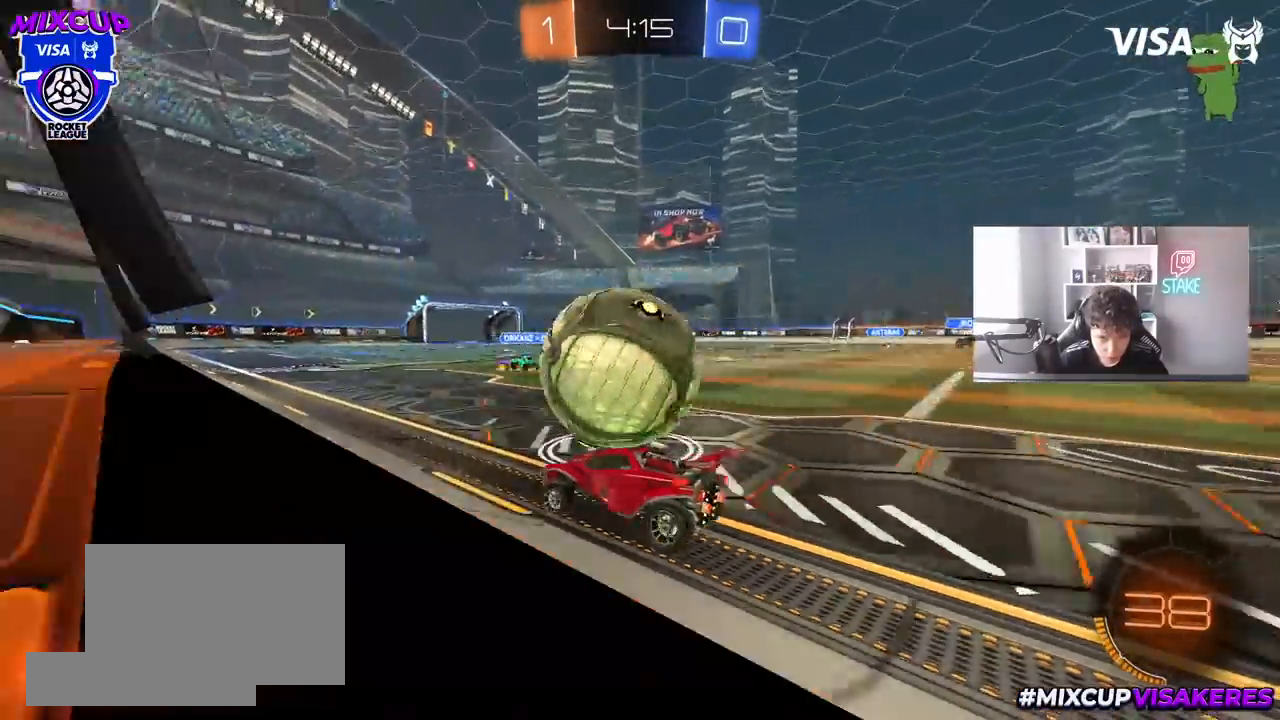
{"keys": ["d", "w"], "mouse": ["left"], "mouse_move": "still", "events": [[17, "w", "down"], [117, "mouse_left", "down"], [483, "d", "down"]]}
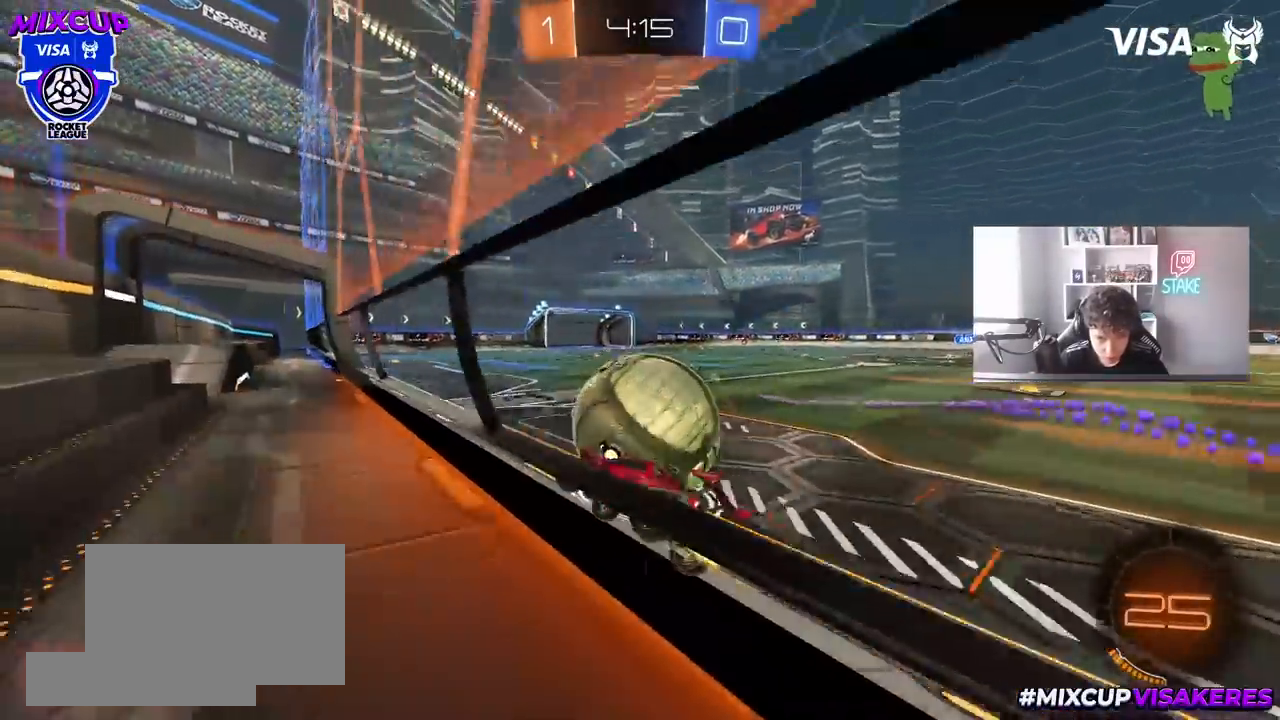
{"keys": ["a", "w"], "mouse": [], "mouse_move": "still", "events": [[233, "mouse_left", "up"], [267, "d", "up"], [317, "mouse_left", "down"], [367, "mouse_left", "up"], [417, "a", "down"]]}
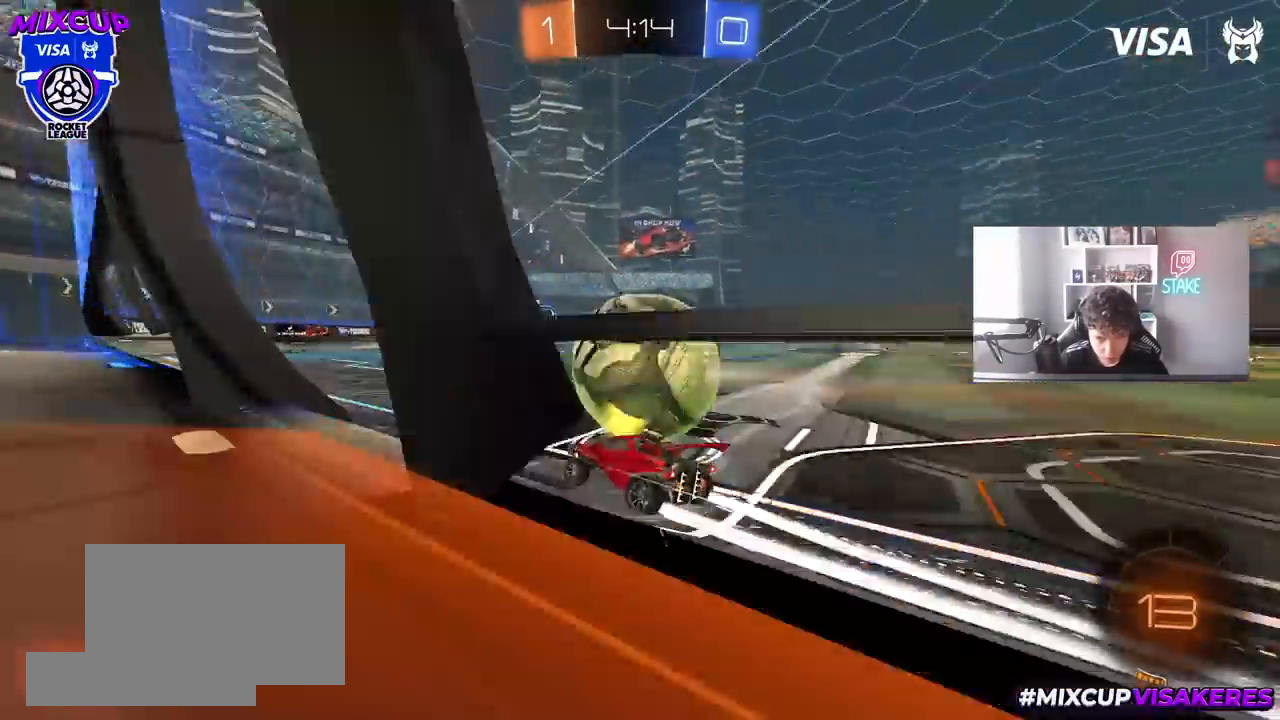
{"keys": ["w"], "mouse": [], "mouse_move": "still", "events": [[50, "a", "up"], [233, "d", "down"], [283, "d", "up"]]}
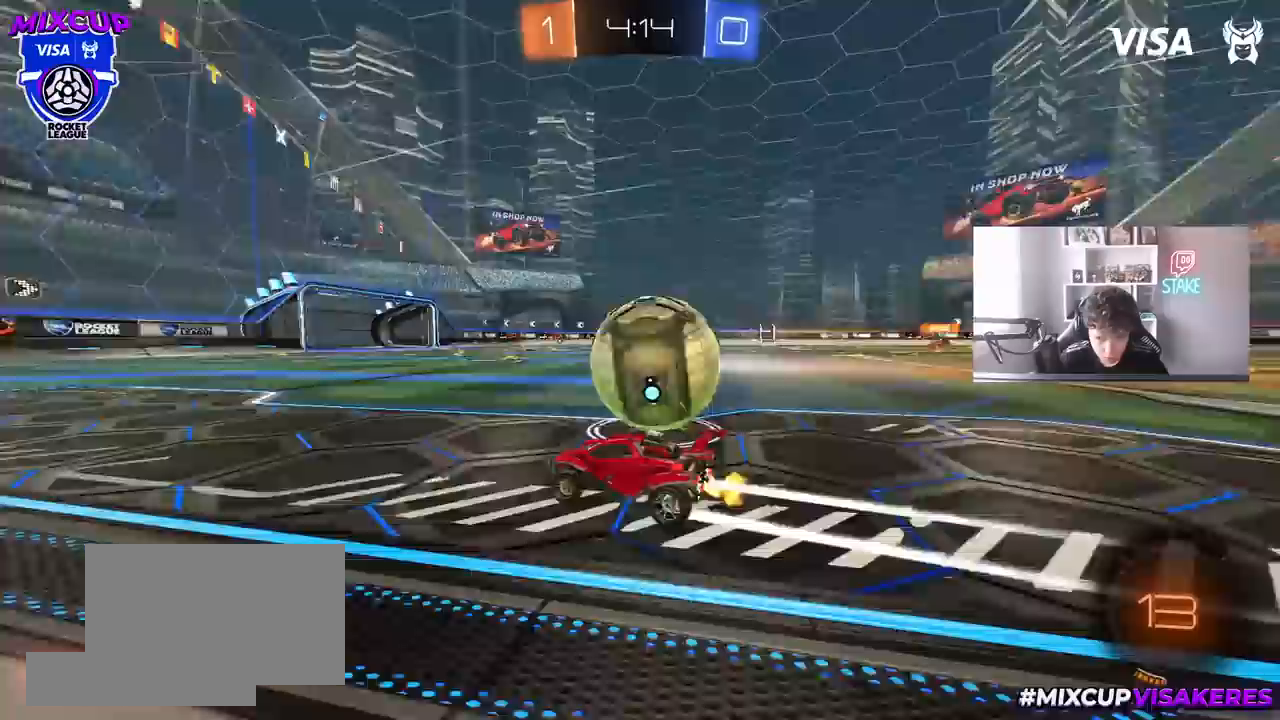
{"keys": ["d", "w"], "mouse": [], "mouse_move": "still", "events": [[17, "w", "up"], [117, "a", "down"], [117, "w", "down"], [250, "a", "up"], [400, "d", "down"]]}
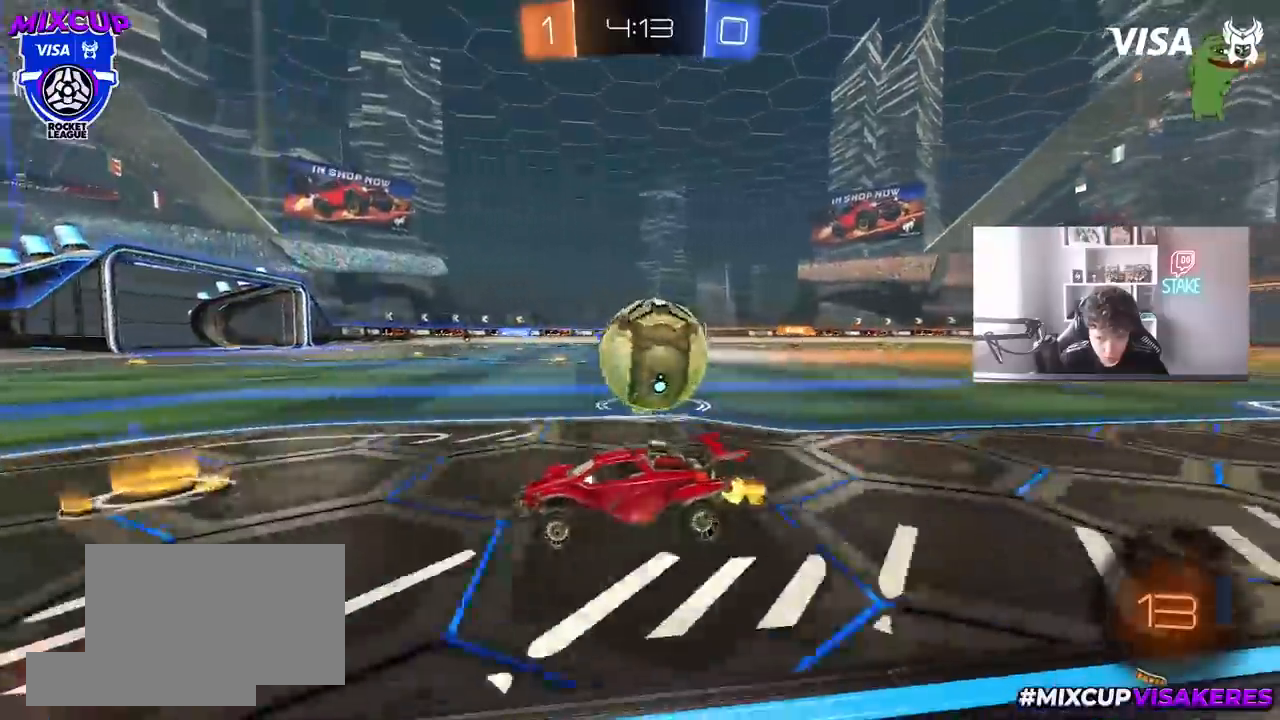
{"keys": ["d", "shift"], "mouse": ["left", "right"], "mouse_move": "down", "events": [[133, "mouse_left", "down"], [317, "mouse_left", "up"], [417, "mouse_left", "down"], [467, "mouse_right", "down"], [467, "w", "up"], [500, "shift", "down"]]}
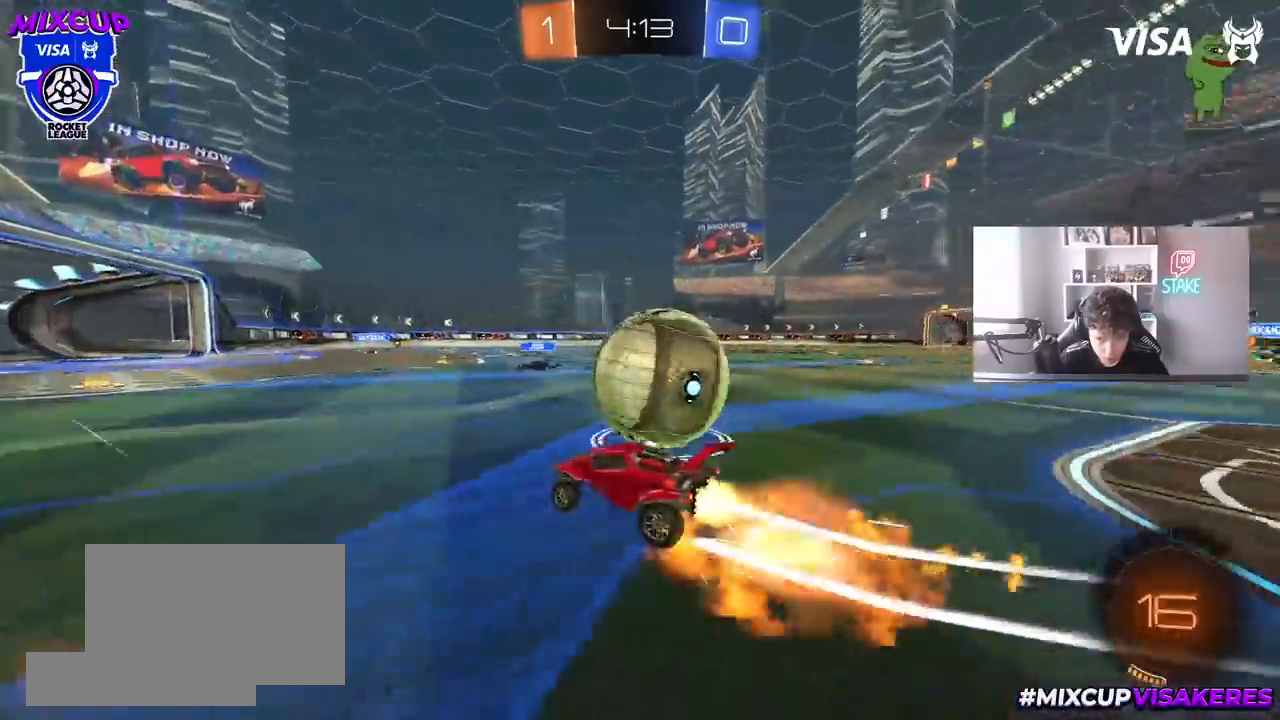
{"keys": ["d", "shift", "space"], "mouse": ["left"], "mouse_move": "still", "events": [[50, "mouse_right", "up"], [50, "space", "down"], [100, "mouse_right", "down"], [200, "space", "up"], [333, "mouse_right", "up"], [467, "space", "down"]]}
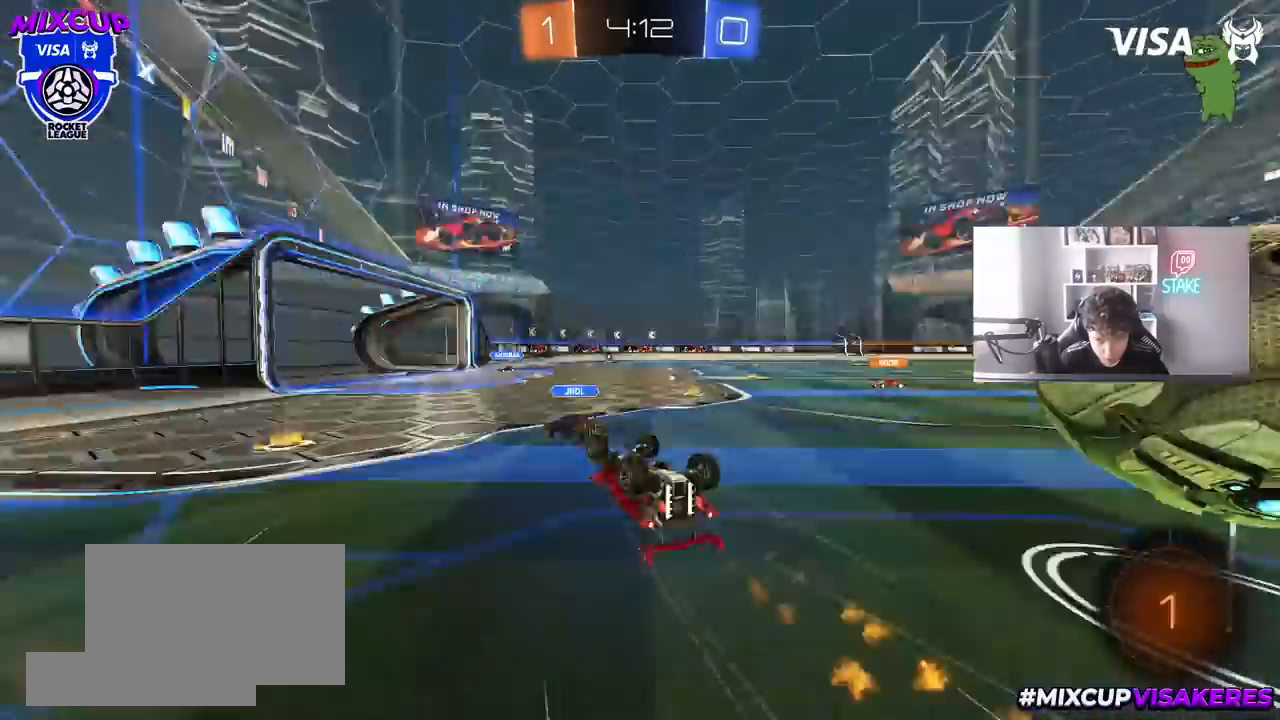
{"keys": [], "mouse": [], "mouse_move": "still", "events": [[67, "space", "up"], [217, "mouse_left", "up"], [300, "d", "up"], [300, "shift", "up"]]}
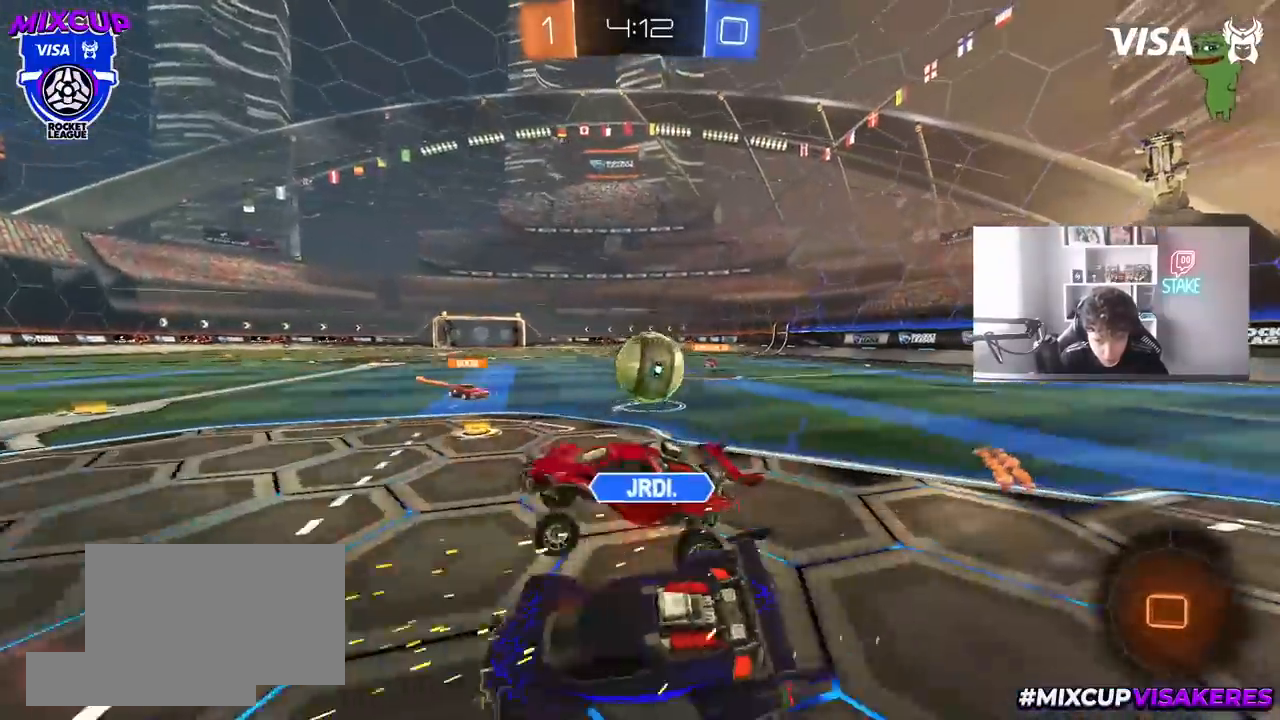
{"keys": [], "mouse": [], "mouse_move": "still", "events": [[83, "w", "down"], [217, "a", "down"], [367, "a", "up"], [367, "w", "up"]]}
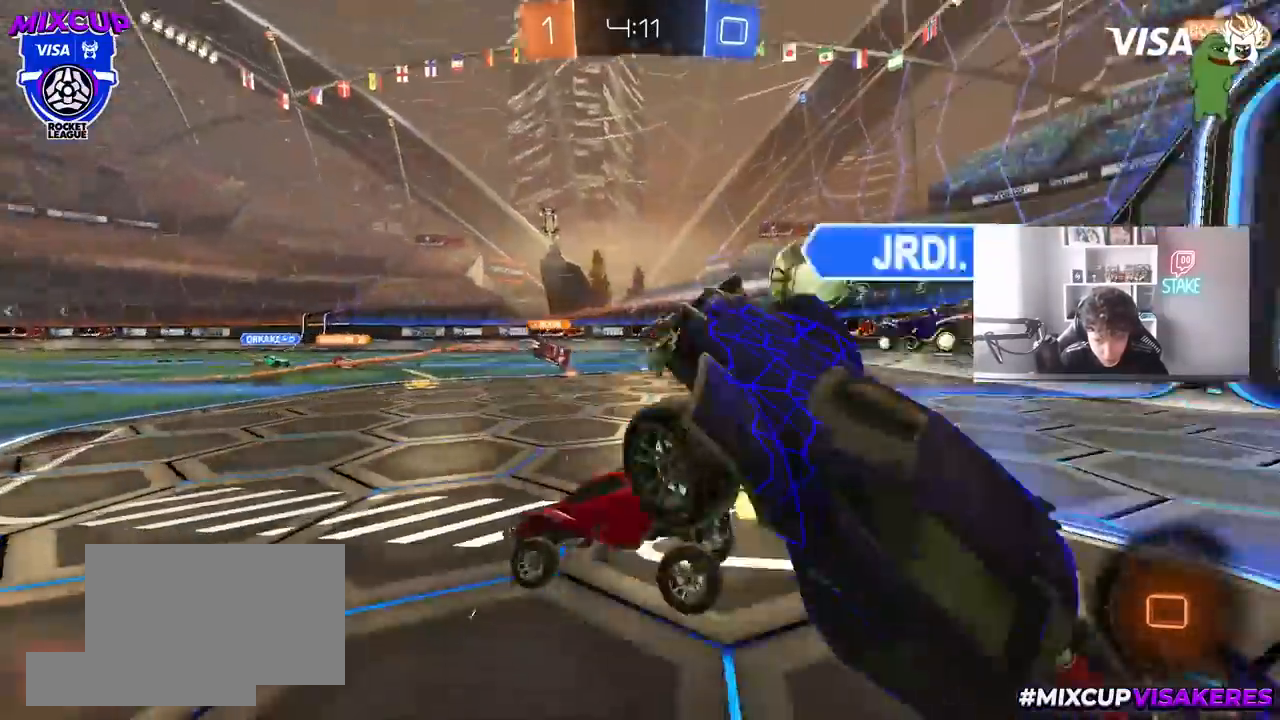
{"keys": ["a", "w"], "mouse": [], "mouse_move": "still", "events": [[50, "a", "down"], [50, "w", "down"], [100, "a", "up"], [150, "d", "down"], [383, "a", "down"], [383, "d", "up"]]}
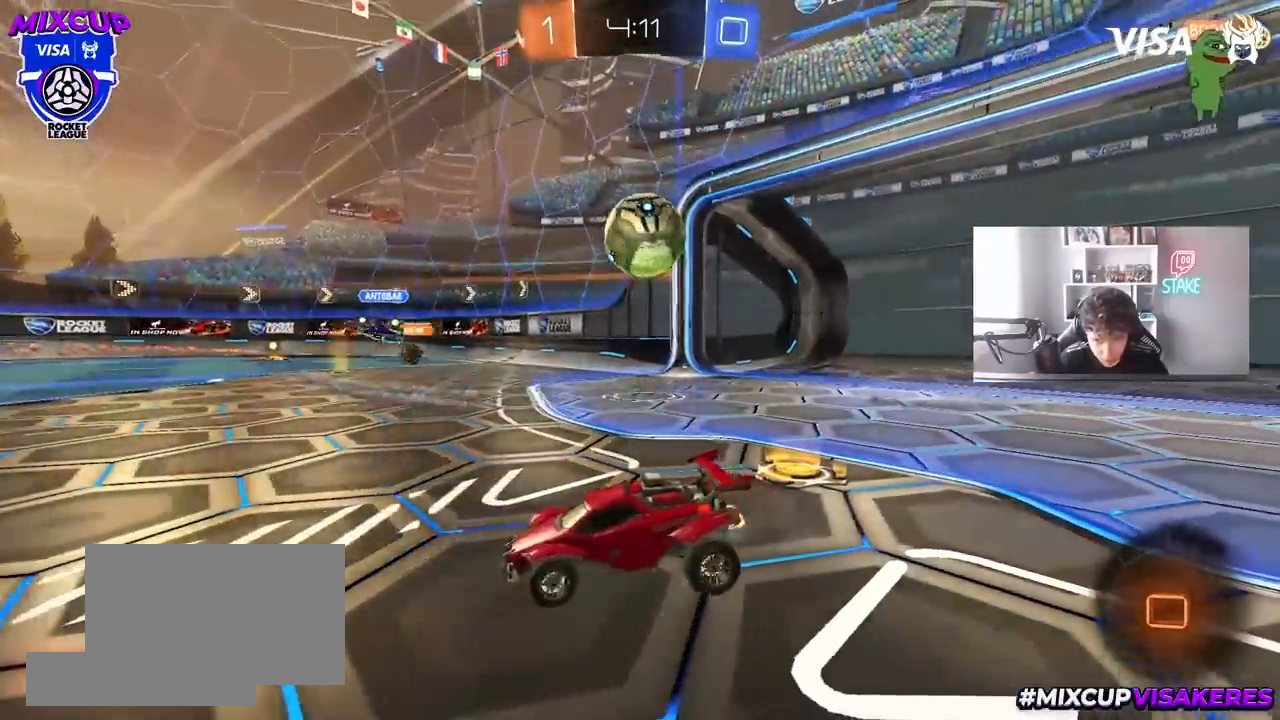
{"keys": [], "mouse": ["left", "right"], "mouse_move": "still", "events": [[100, "mouse_left", "down"], [117, "mouse_right", "down"], [167, "w", "up"], [200, "s", "down"], [250, "a", "up"], [250, "d", "down"], [300, "s", "up"], [350, "mouse_right", "up"], [400, "d", "up"], [400, "mouse_right", "down"]]}
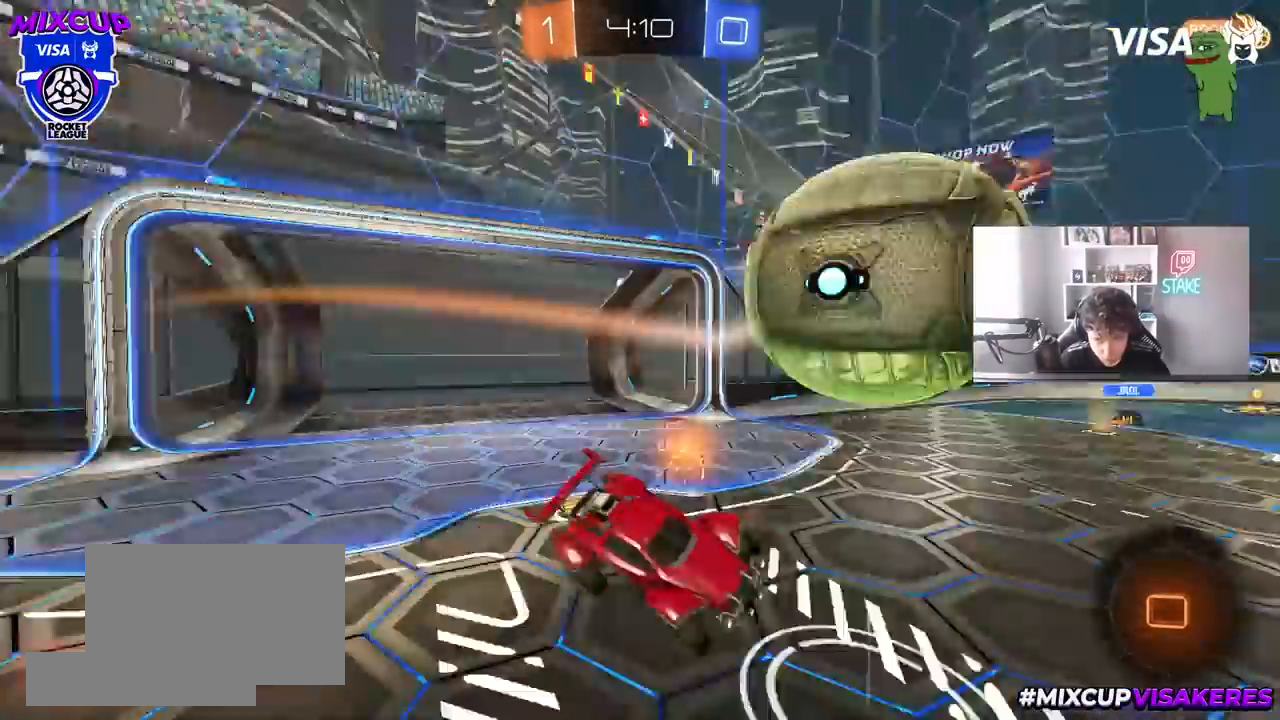
{"keys": ["d", "shift"], "mouse": [], "mouse_move": "still", "events": [[33, "mouse_right", "up"], [183, "mouse_left", "up"], [317, "d", "down"], [317, "shift", "down"]]}
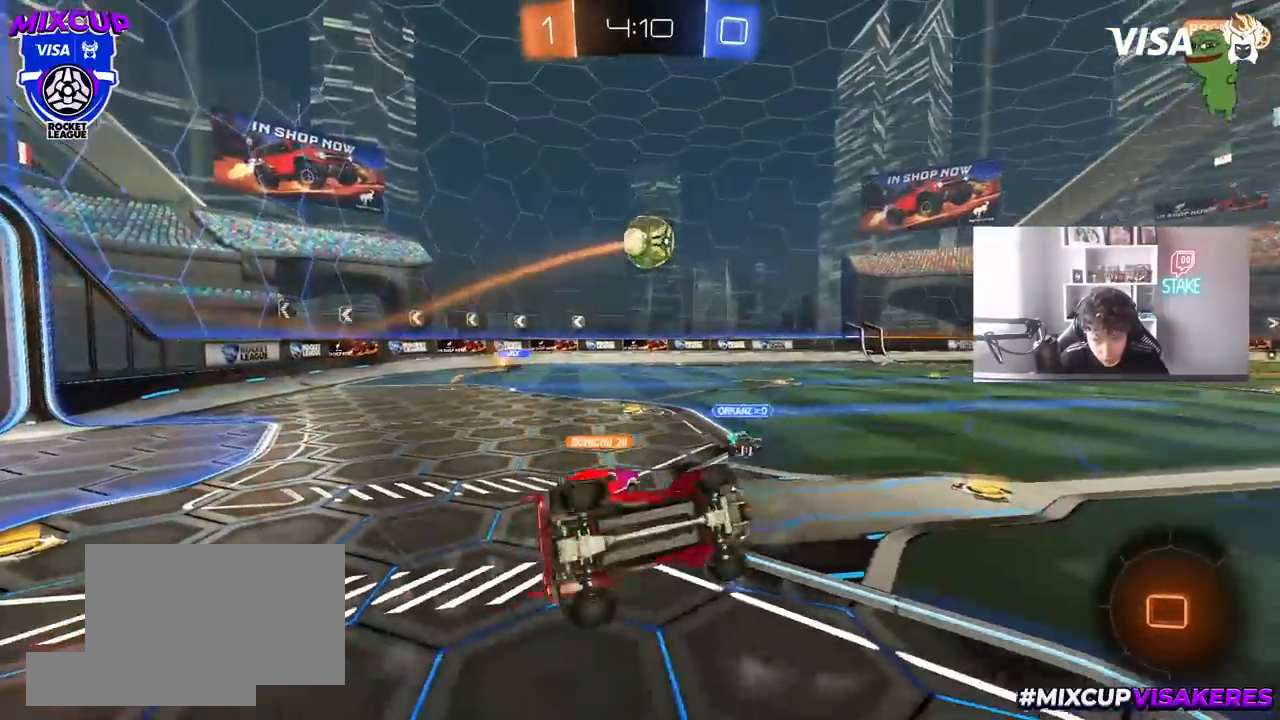
{"keys": ["w"], "mouse": [], "mouse_move": "still", "events": [[50, "shift", "up"], [233, "d", "up"], [467, "w", "down"]]}
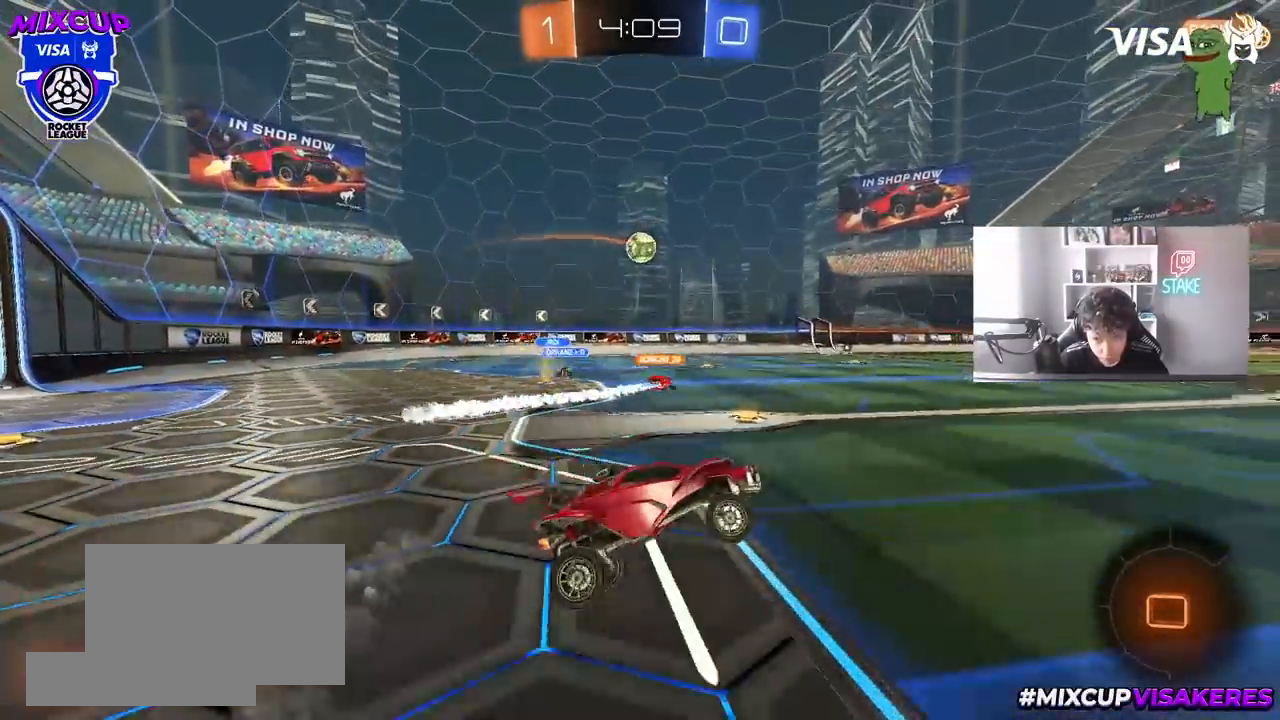
{"keys": ["a", "w"], "mouse": [], "mouse_move": "still", "events": [[450, "a", "down"]]}
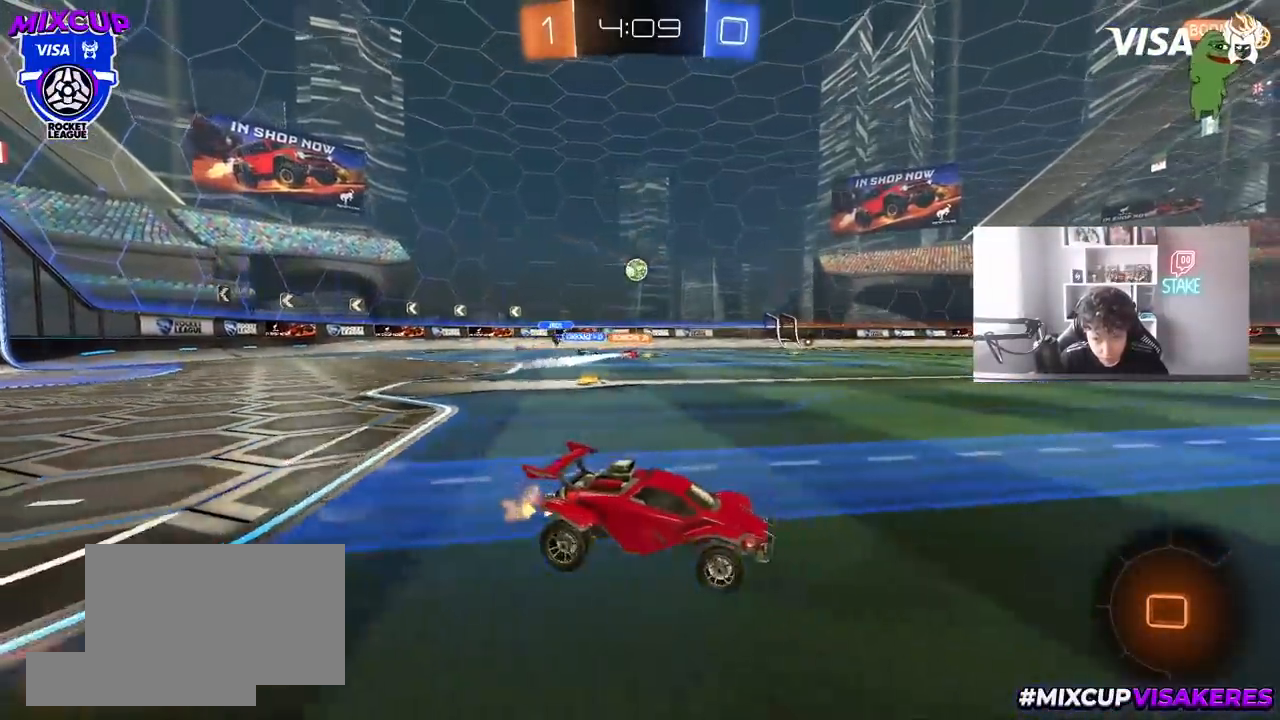
{"keys": ["w"], "mouse": [], "mouse_move": "still", "events": [[33, "a", "up"], [133, "space", "down"], [317, "space", "up"]]}
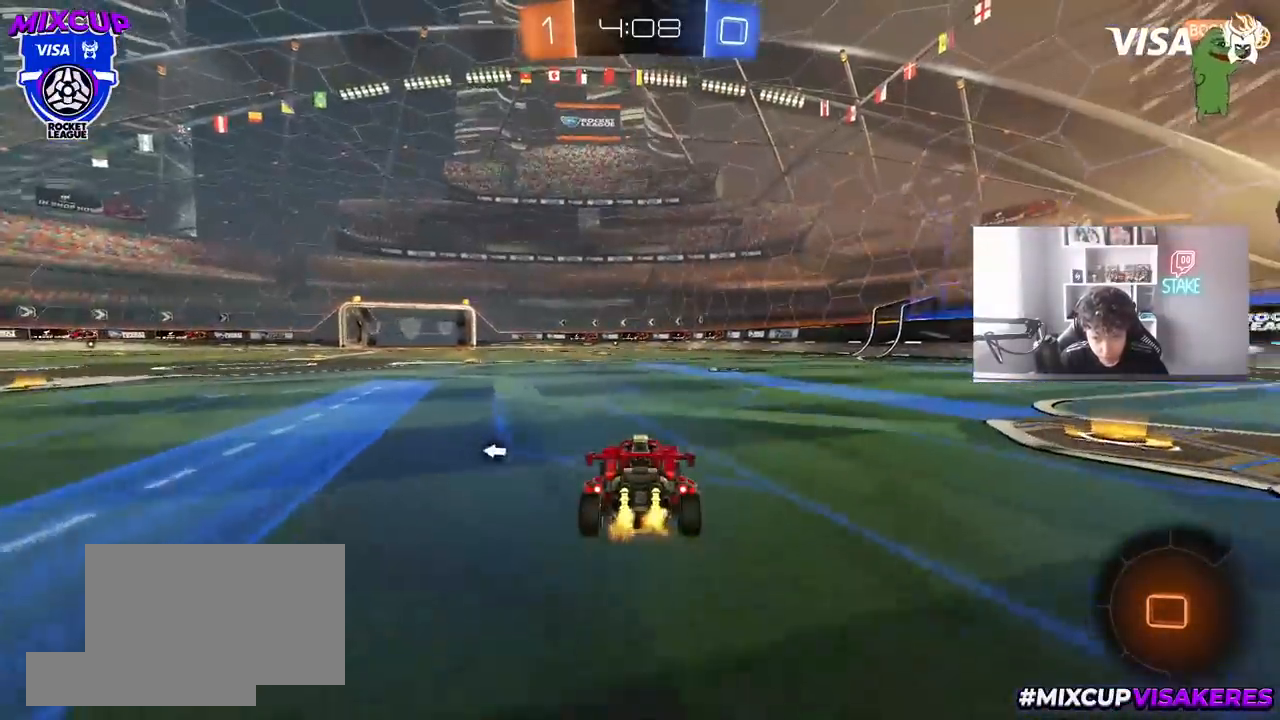
{"keys": ["w"], "mouse": ["left"], "mouse_move": "still", "events": [[150, "a", "down"], [383, "a", "up"], [383, "mouse_left", "down"], [383, "mouse_right", "down"], [467, "mouse_right", "up"]]}